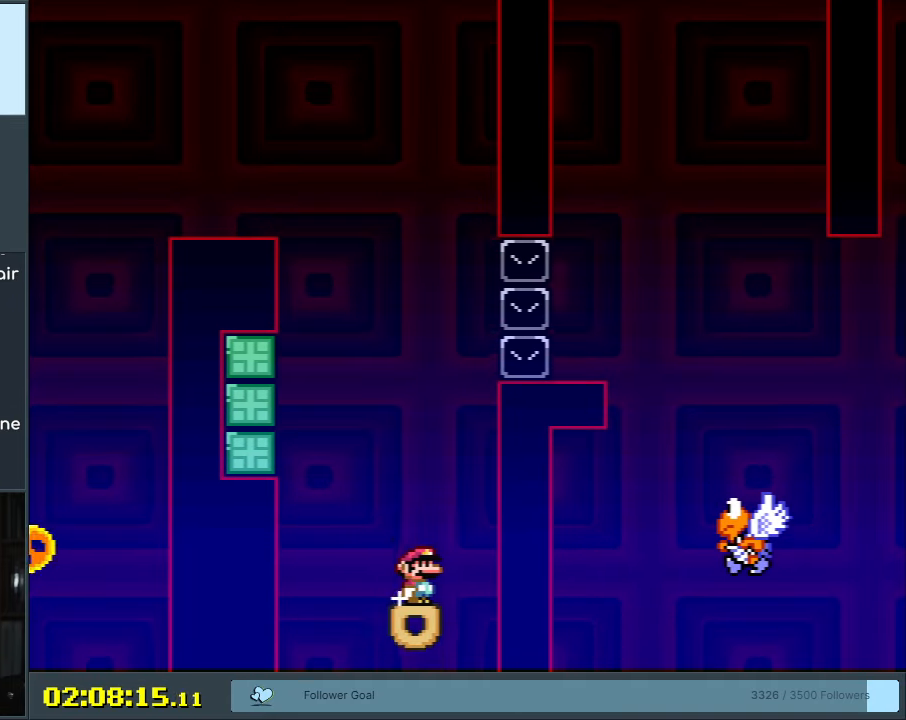
Gameplay with a controller (Nintendo layout); each line is a JSON object with the inputs held at the frame after it. "events" lists button and stick changes between this image and that frame as [ms after this image, input, new state], when the widget could be followed in between. Not read: L3 R3.
{"buttons": ["B", "Y", "DPAD_LEFT"], "events": [[50, "DPAD_LEFT", "down"]]}
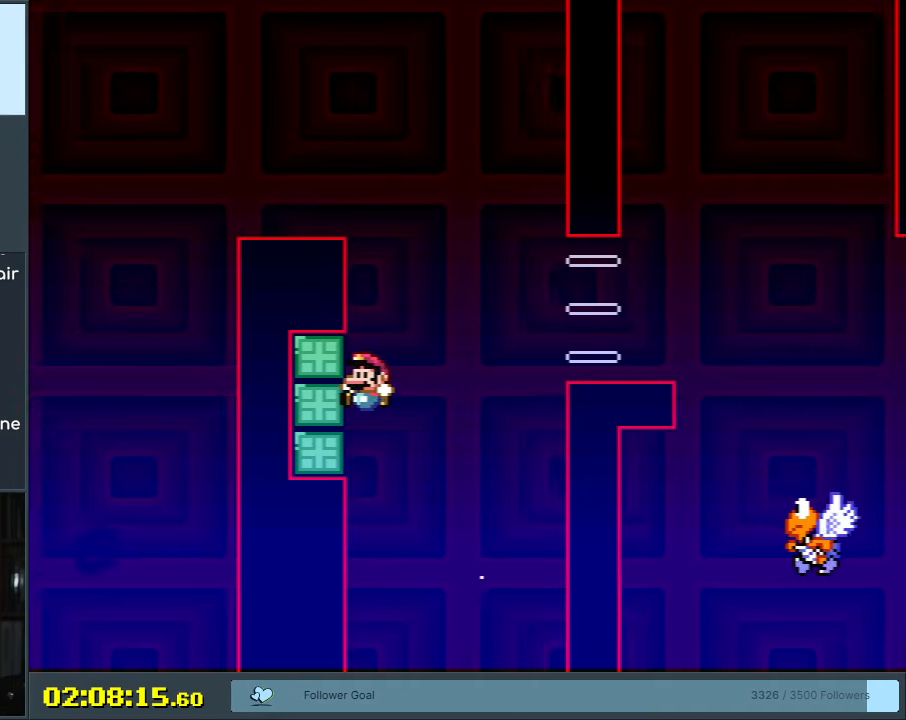
{"buttons": ["B", "Y", "DPAD_RIGHT"], "events": [[67, "DPAD_UP", "down"], [83, "DPAD_LEFT", "up"], [83, "DPAD_RIGHT", "down"], [83, "DPAD_UP", "up"], [233, "B", "up"], [350, "B", "down"]]}
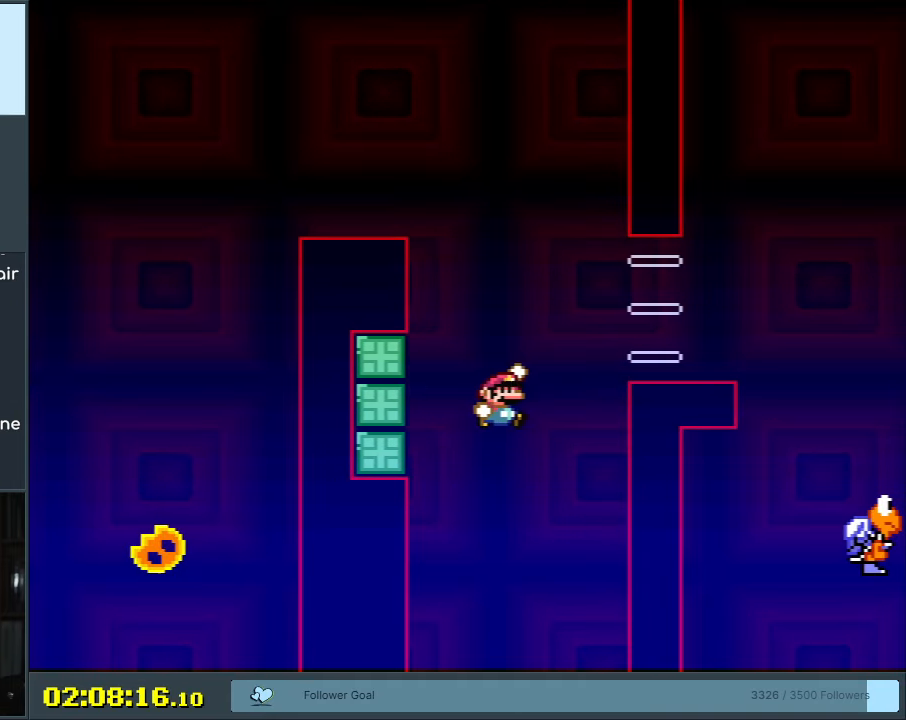
{"buttons": ["B", "Y", "DPAD_RIGHT"], "events": []}
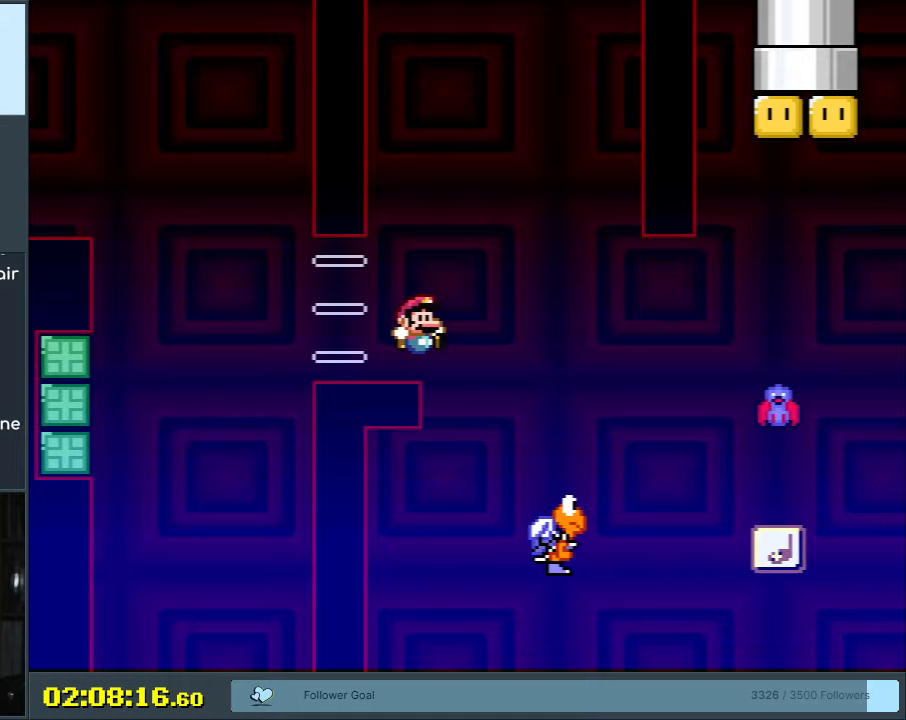
{"buttons": ["B", "Y", "DPAD_RIGHT"], "events": []}
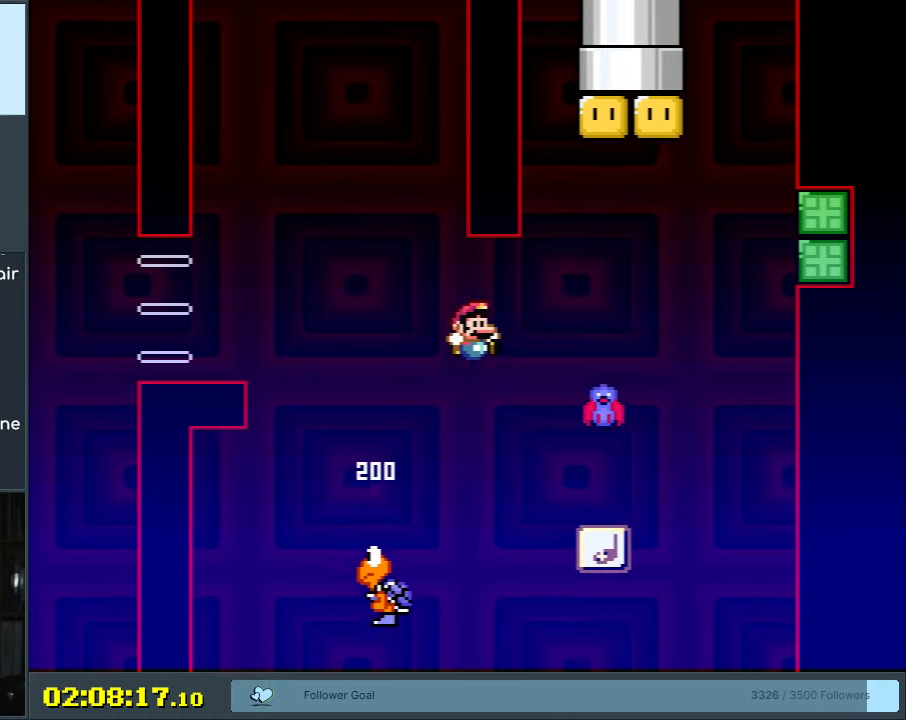
{"buttons": ["B", "Y"], "events": [[133, "DPAD_RIGHT", "up"], [233, "DPAD_LEFT", "down"], [383, "DPAD_LEFT", "up"]]}
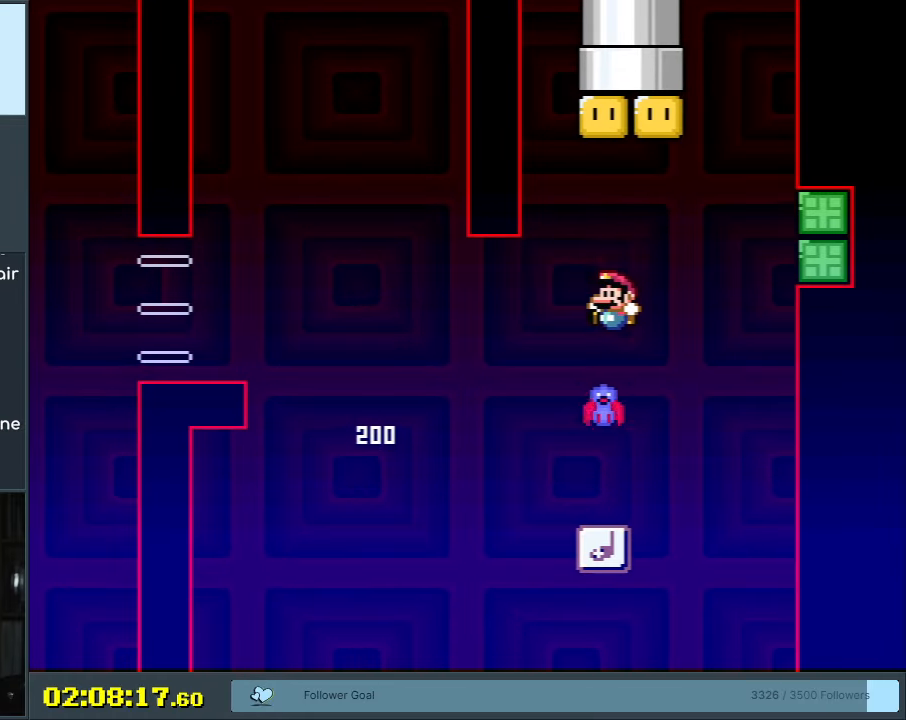
{"buttons": ["B", "Y"], "events": [[33, "DPAD_RIGHT", "down"], [133, "DPAD_RIGHT", "up"], [383, "DPAD_LEFT", "down"], [483, "DPAD_LEFT", "up"]]}
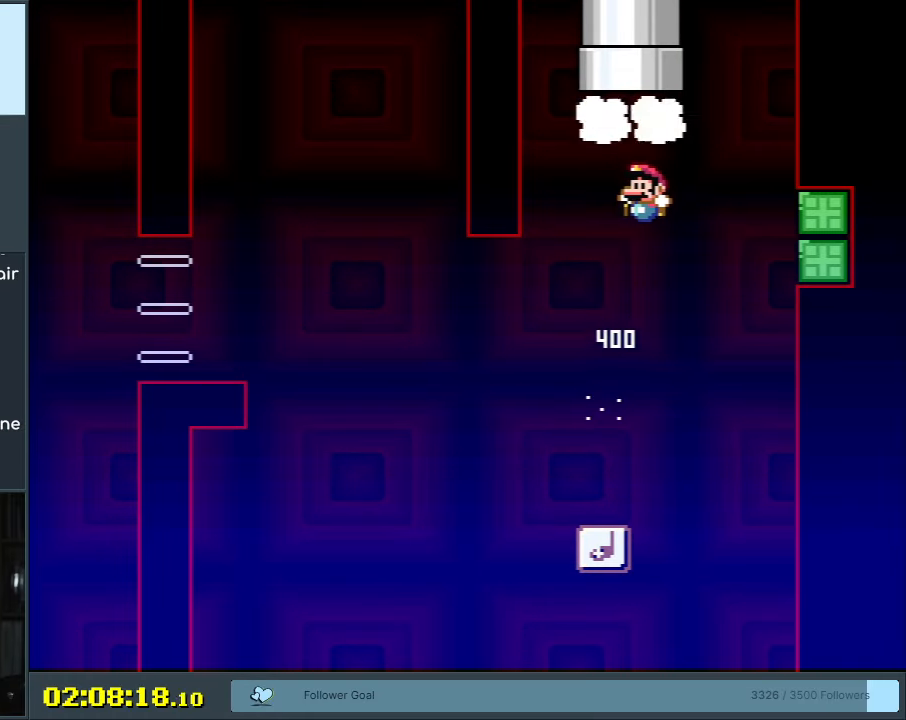
{"buttons": ["B", "Y", "DPAD_RIGHT"], "events": [[317, "DPAD_LEFT", "down"], [433, "DPAD_LEFT", "up"], [433, "DPAD_UP", "down"], [450, "DPAD_RIGHT", "down"], [450, "DPAD_UP", "up"]]}
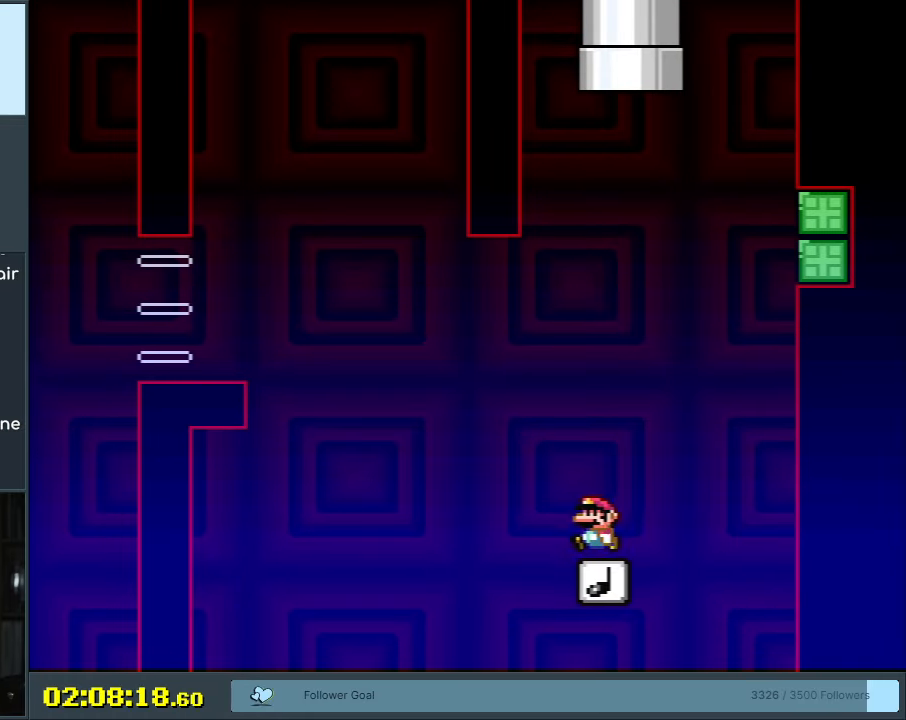
{"buttons": ["B", "Y", "DPAD_RIGHT"], "events": []}
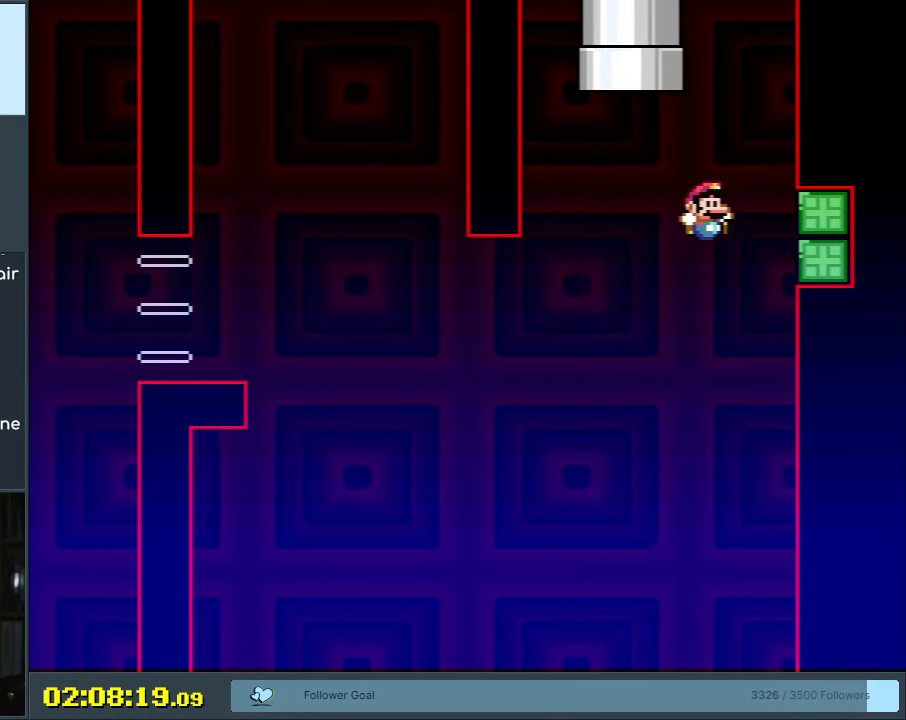
{"buttons": ["B", "Y", "DPAD_LEFT"], "events": [[233, "DPAD_RIGHT", "up"], [233, "DPAD_UP", "down"], [250, "DPAD_LEFT", "down"], [250, "DPAD_UP", "up"], [400, "B", "up"], [467, "B", "down"]]}
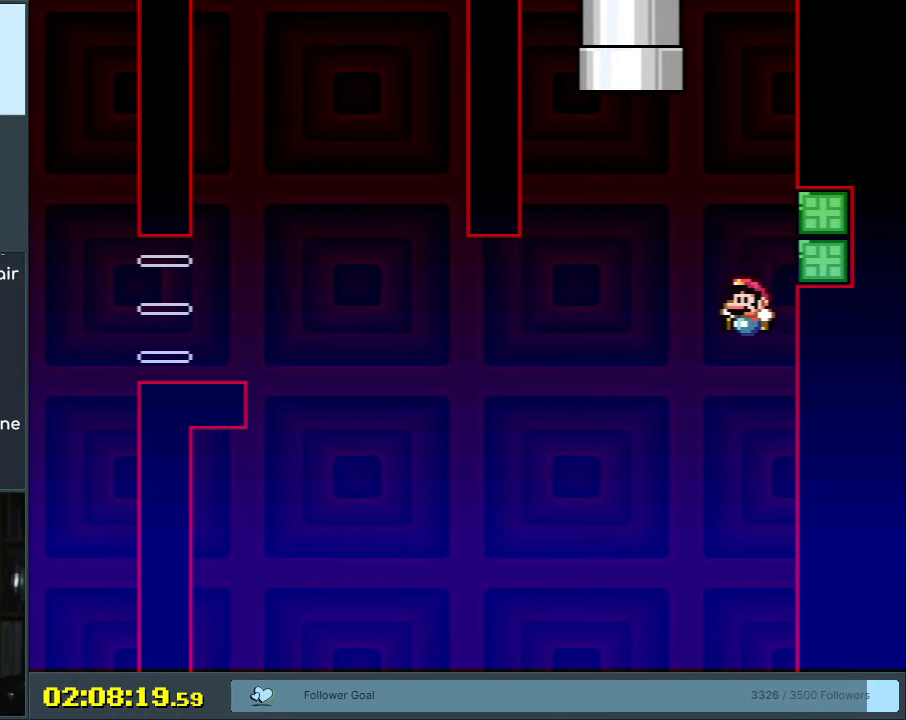
{"buttons": ["B", "Y", "DPAD_UP", "DPAD_RIGHT"], "events": [[100, "DPAD_UP", "down"], [233, "DPAD_LEFT", "up"], [267, "DPAD_RIGHT", "down"]]}
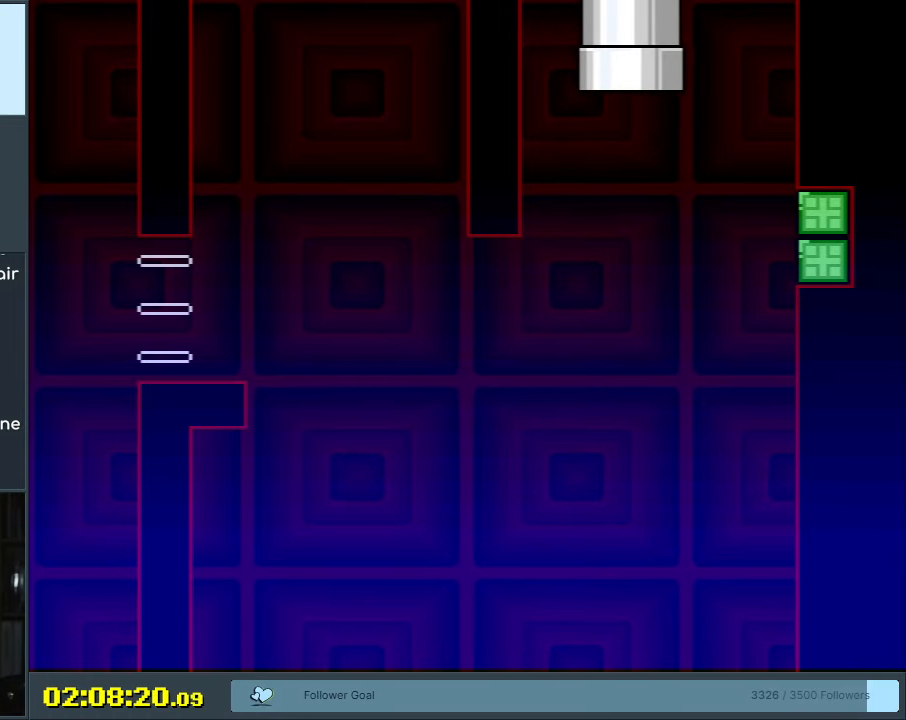
{"buttons": ["B", "Y"], "events": [[33, "DPAD_RIGHT", "up"], [183, "DPAD_UP", "up"]]}
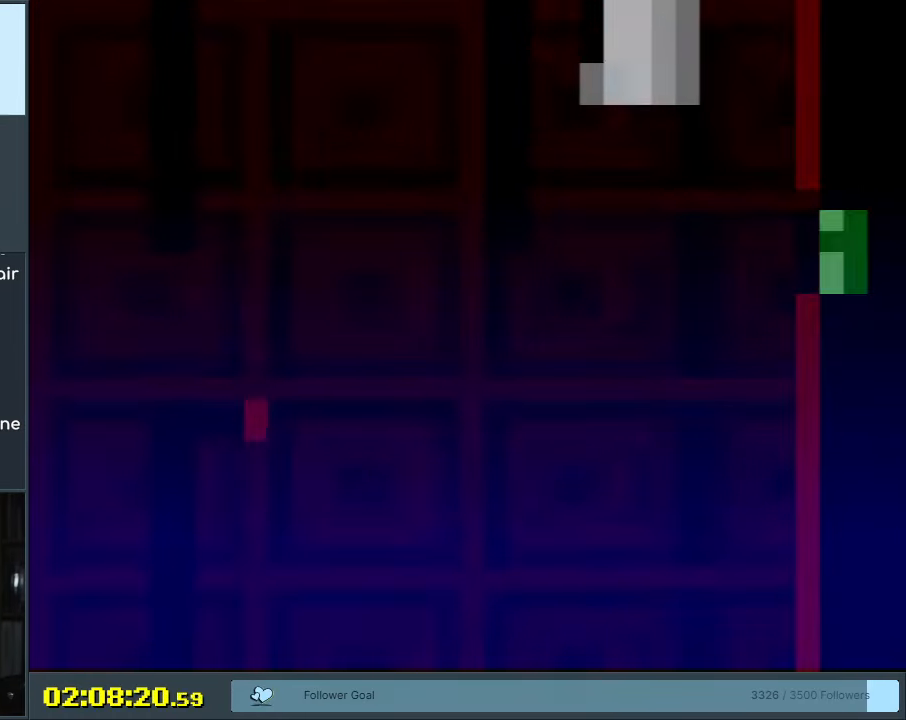
{"buttons": ["B", "Y"], "events": []}
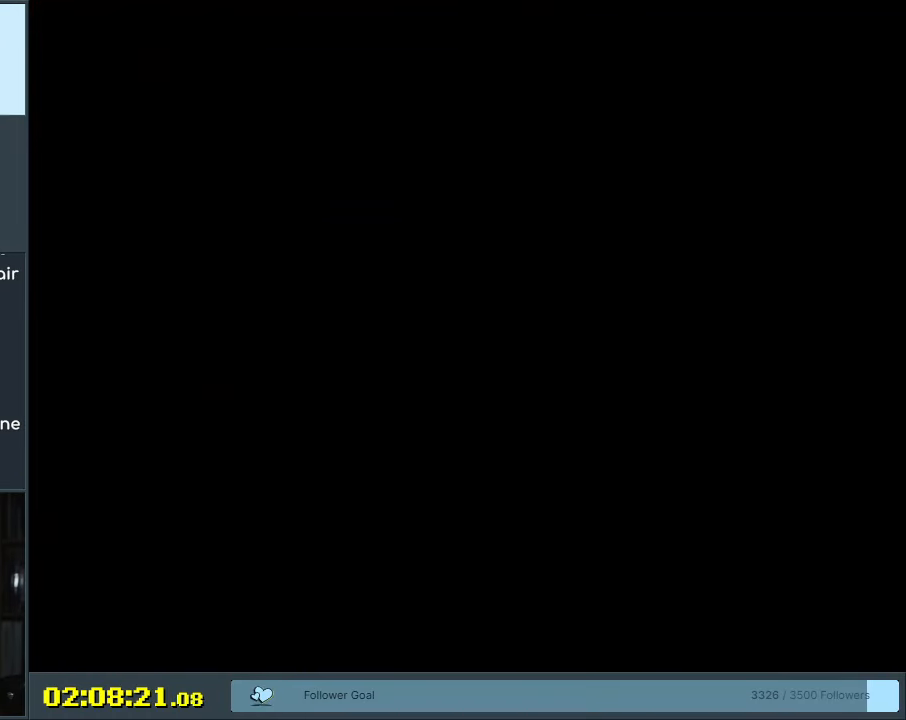
{"buttons": ["B", "Y"], "events": []}
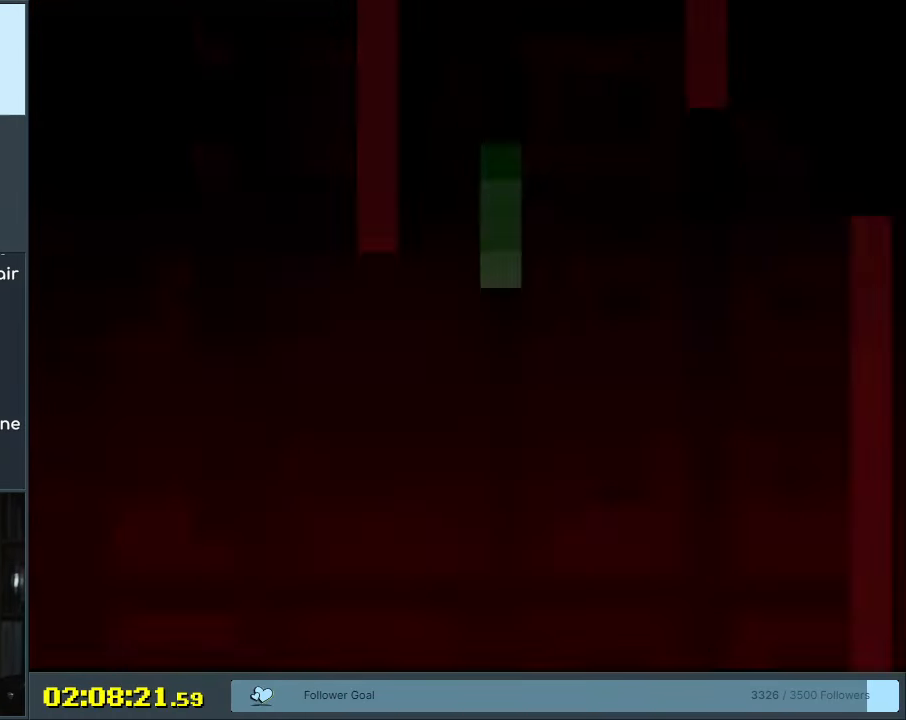
{"buttons": ["B", "Y"], "events": []}
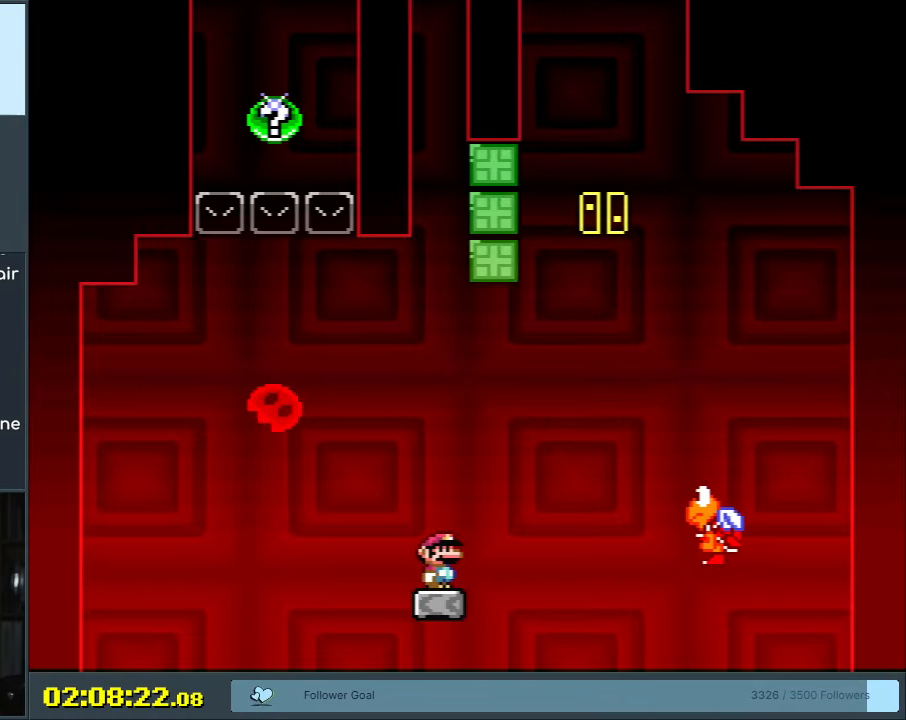
{"buttons": ["B", "Y"], "events": [[150, "B", "up"], [150, "DPAD_RIGHT", "down"], [250, "B", "down"], [250, "DPAD_RIGHT", "up"], [283, "DPAD_LEFT", "down"], [433, "DPAD_LEFT", "up"]]}
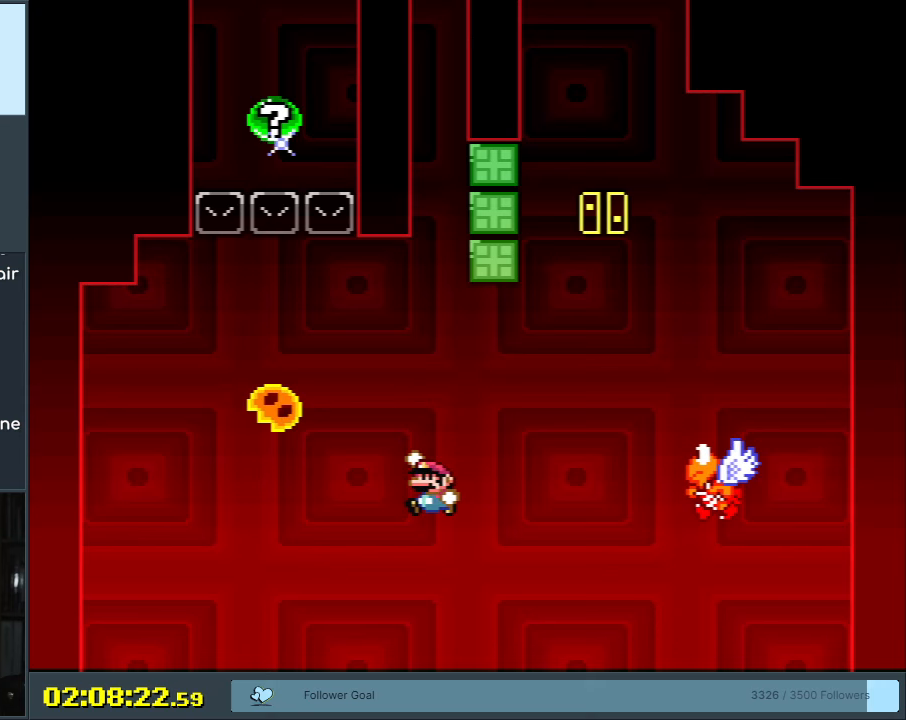
{"buttons": [], "events": [[83, "B", "up"], [200, "Y", "up"]]}
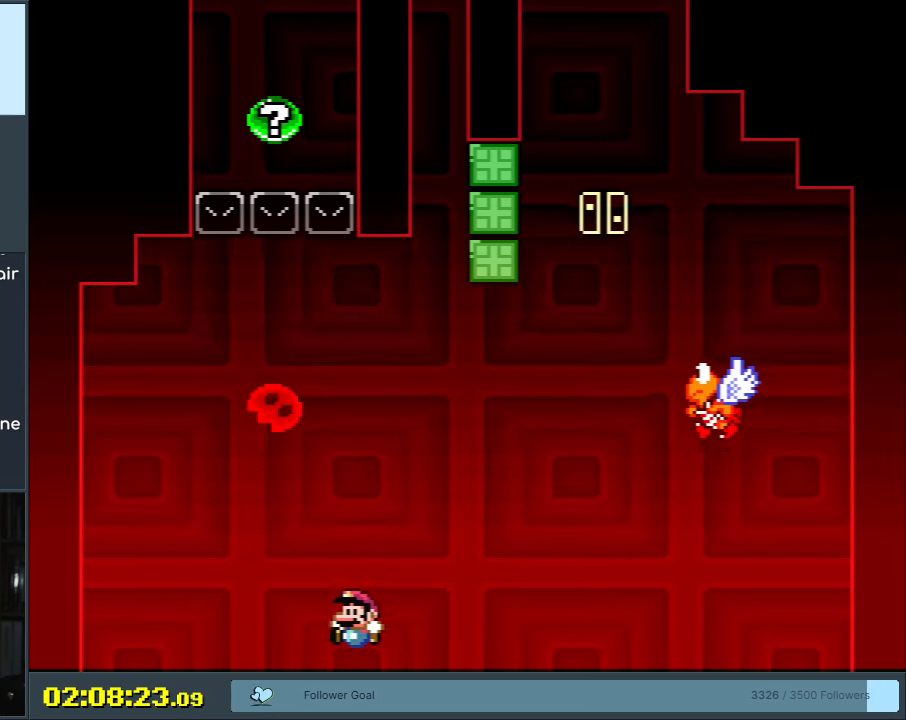
{"buttons": [], "events": []}
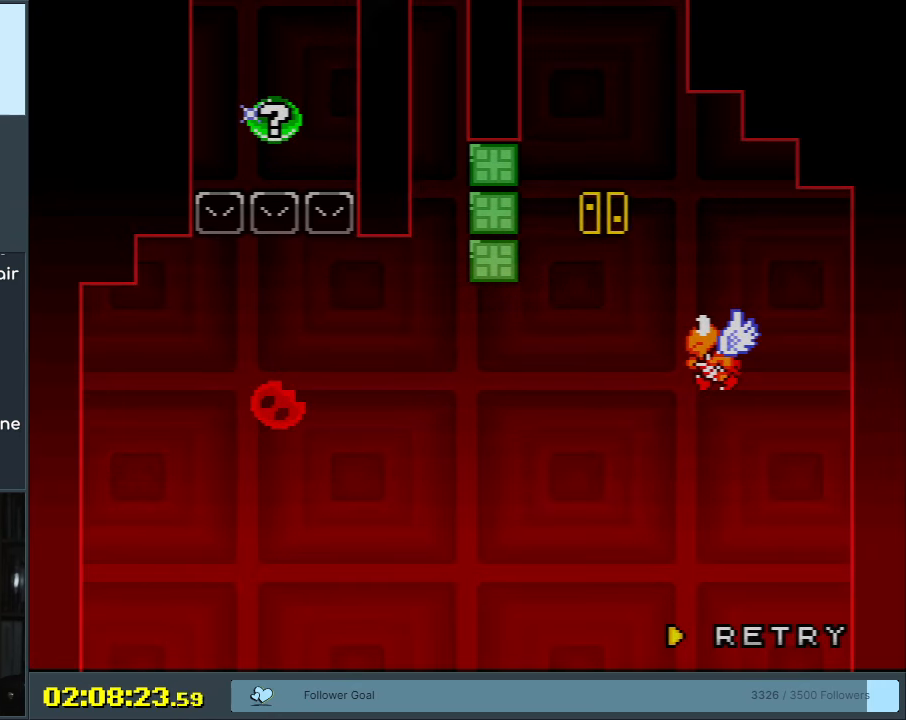
{"buttons": [], "events": []}
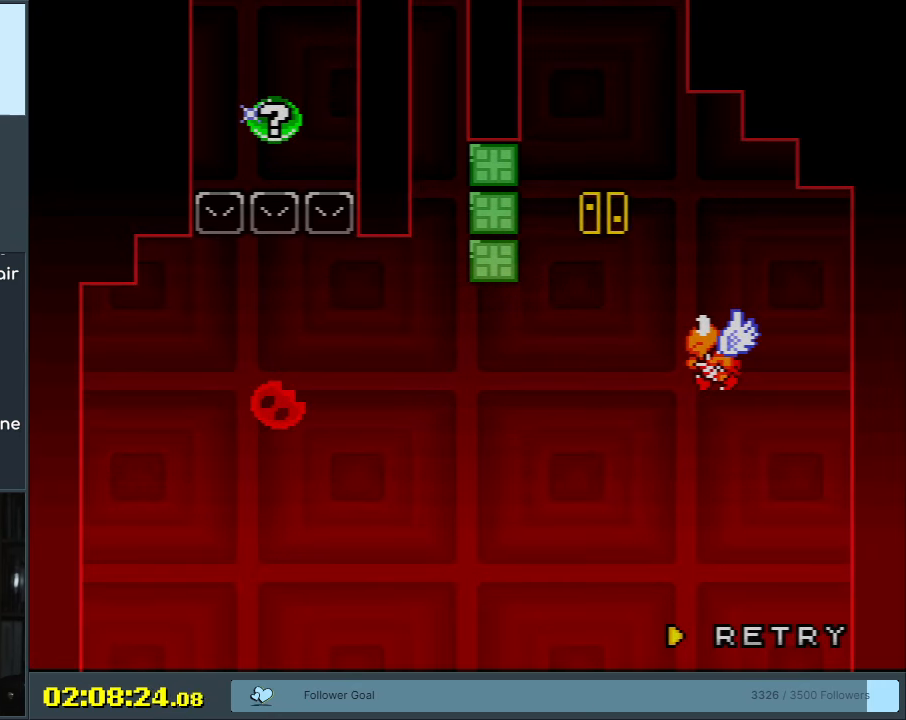
{"buttons": [], "events": []}
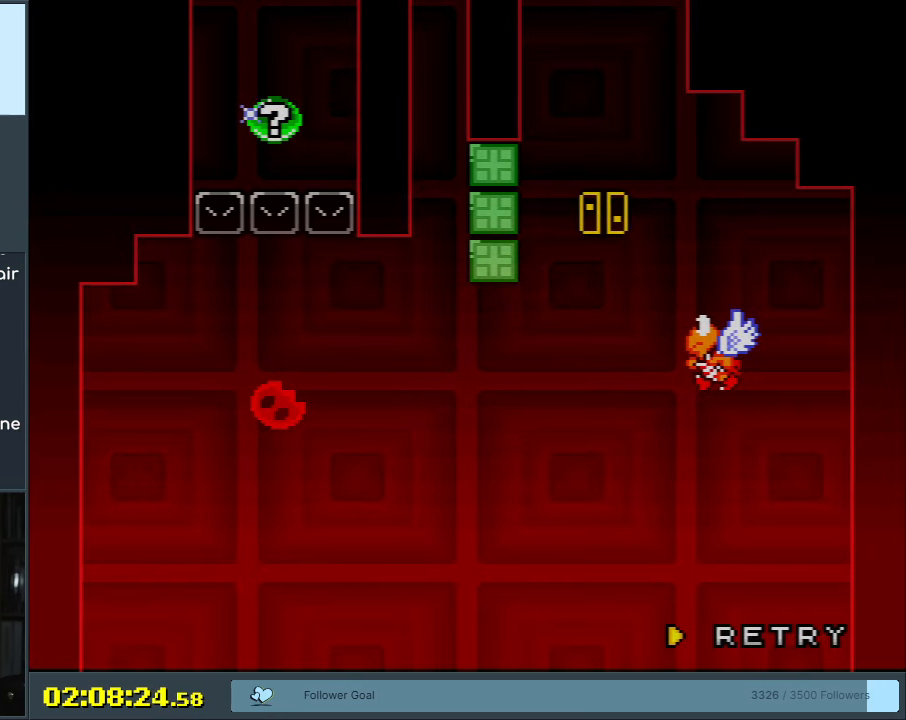
{"buttons": [], "events": []}
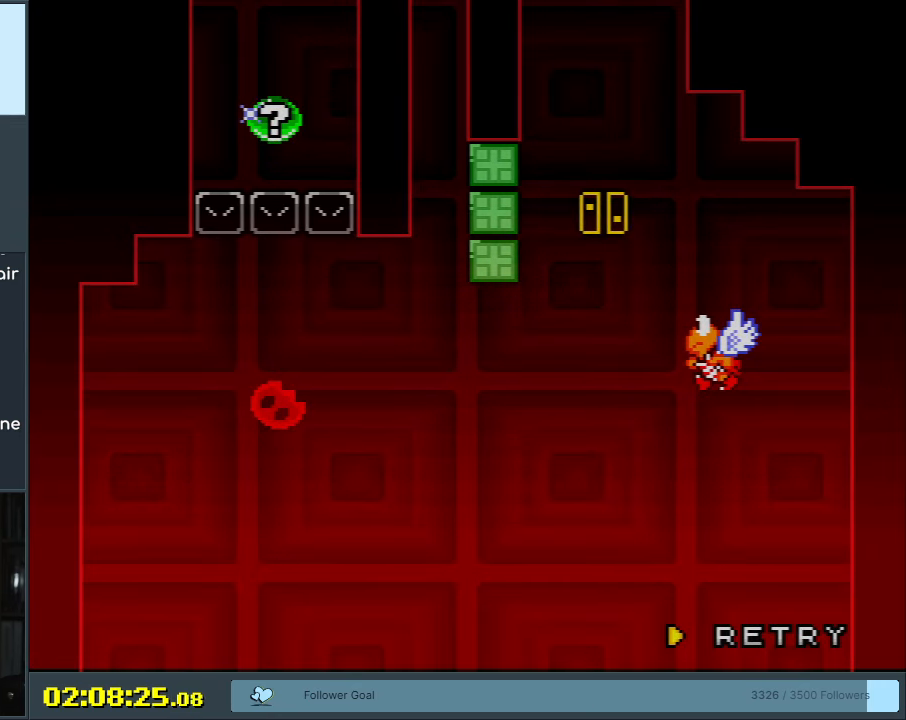
{"buttons": ["A", "X"], "events": [[417, "A", "down"], [450, "X", "down"]]}
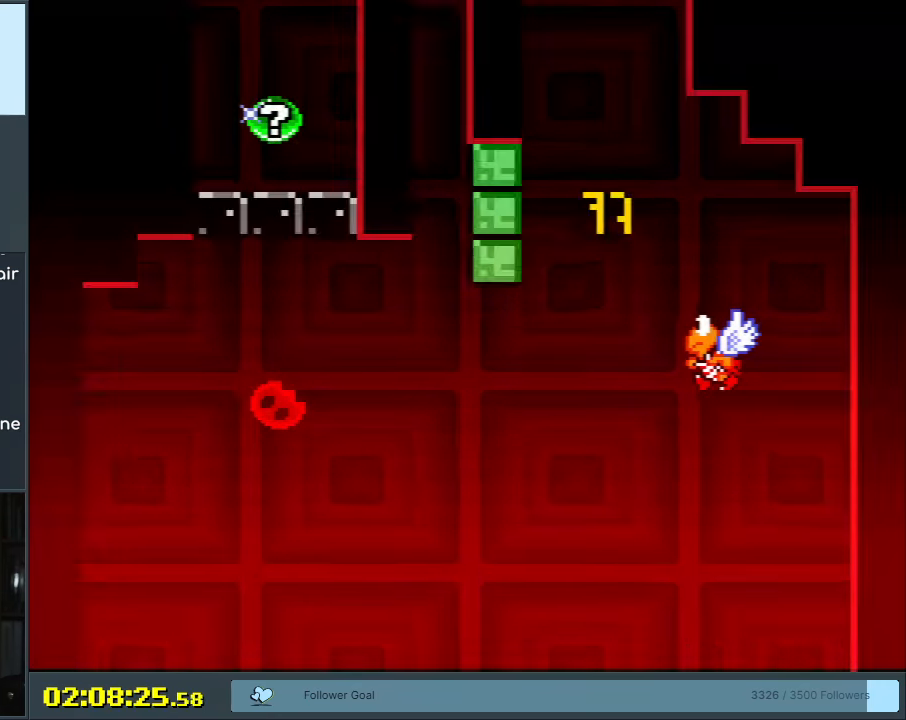
{"buttons": ["B", "Y"], "events": [[50, "X", "up"], [100, "A", "up"], [200, "B", "down"], [217, "Y", "down"]]}
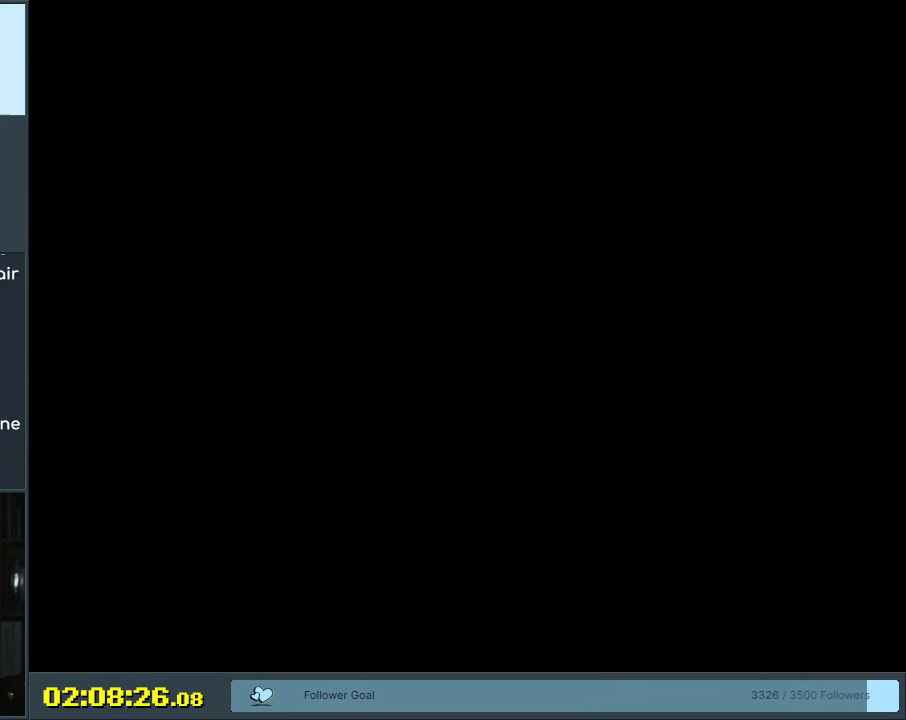
{"buttons": ["B", "Y"], "events": [[200, "B", "up"], [250, "Y", "up"], [400, "B", "down"], [400, "Y", "down"]]}
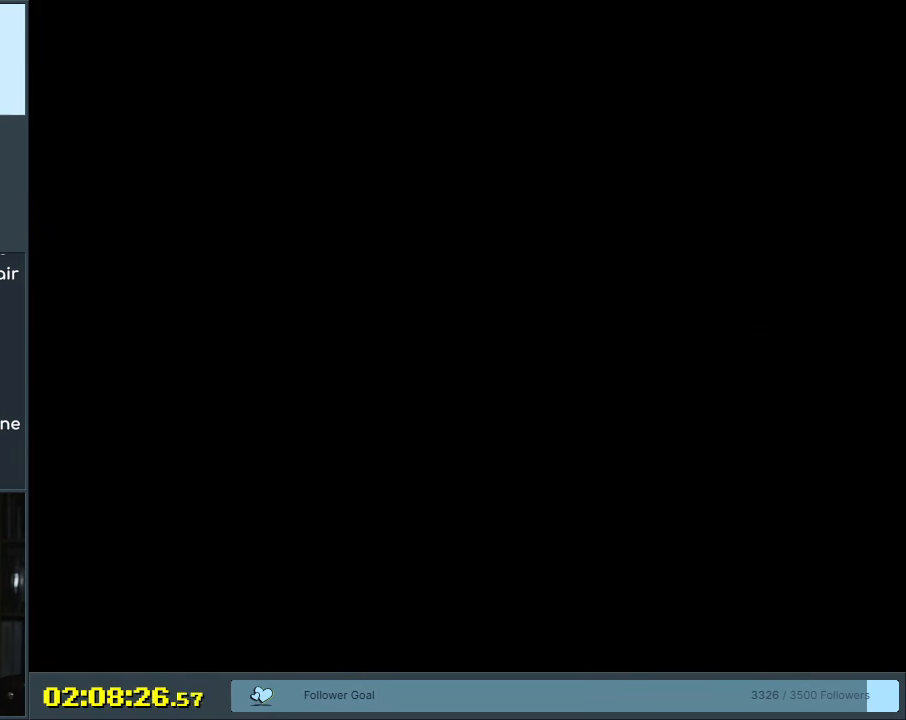
{"buttons": ["Y", "DPAD_RIGHT"], "events": [[350, "DPAD_RIGHT", "down"], [400, "B", "up"]]}
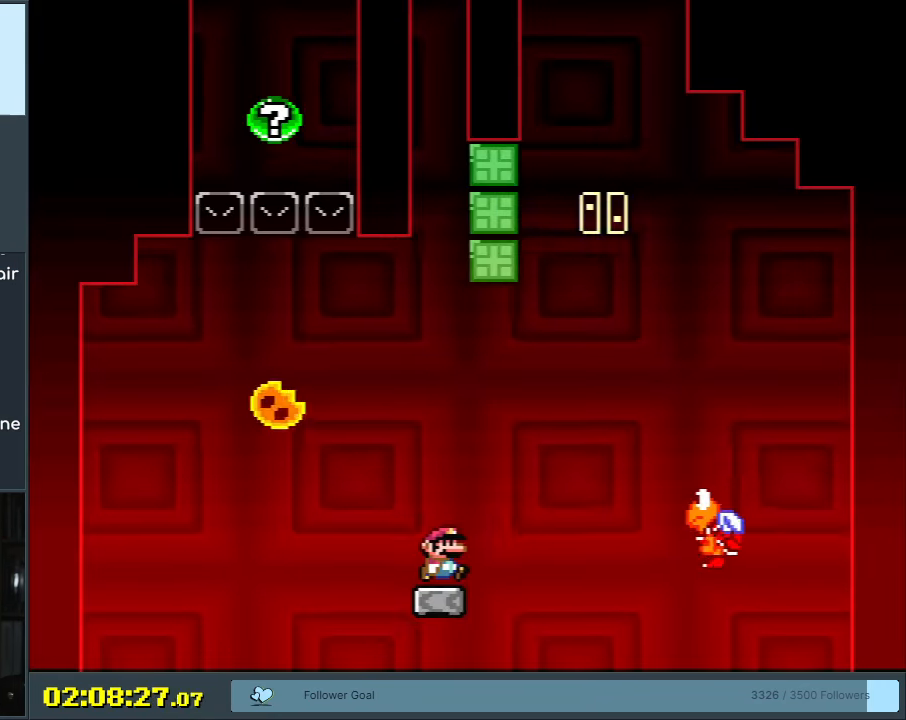
{"buttons": ["B", "Y"], "events": [[50, "B", "down"], [400, "DPAD_RIGHT", "up"]]}
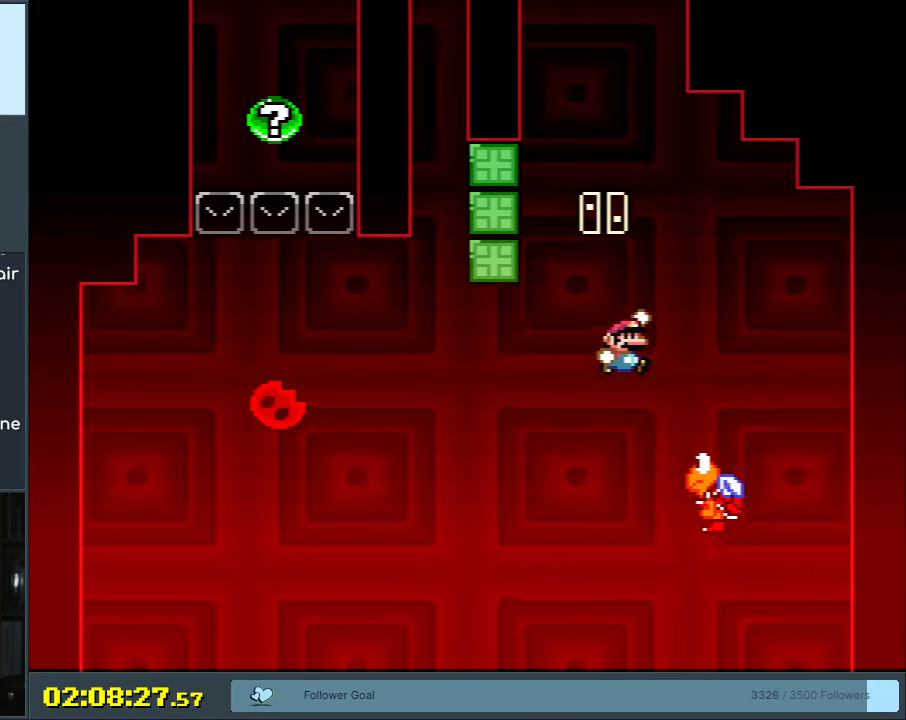
{"buttons": ["B", "Y", "DPAD_LEFT"], "events": [[100, "DPAD_LEFT", "down"]]}
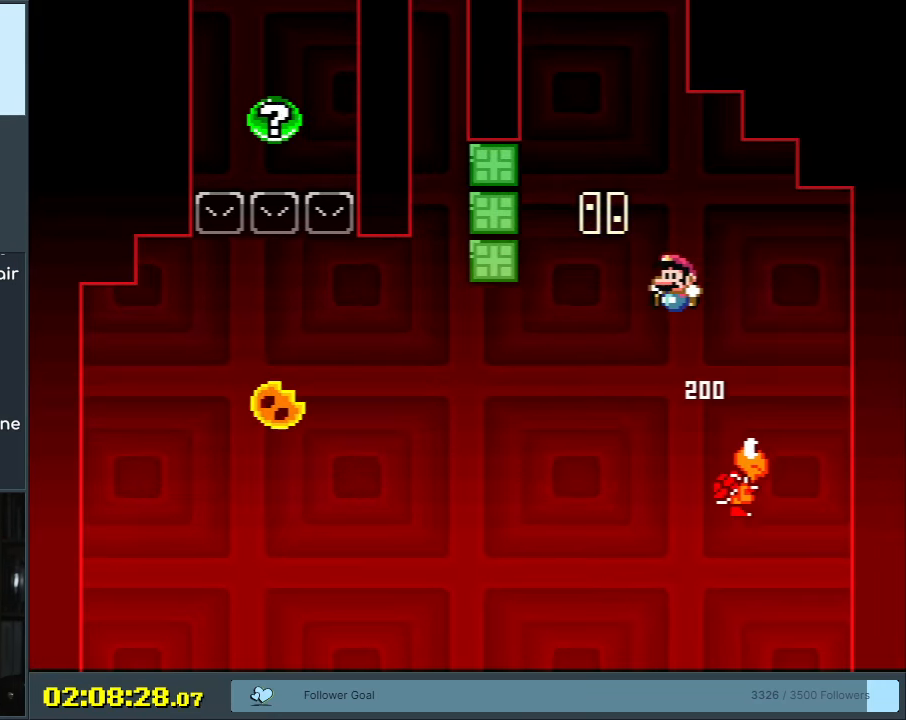
{"buttons": ["B", "Y"], "events": [[467, "DPAD_LEFT", "up"]]}
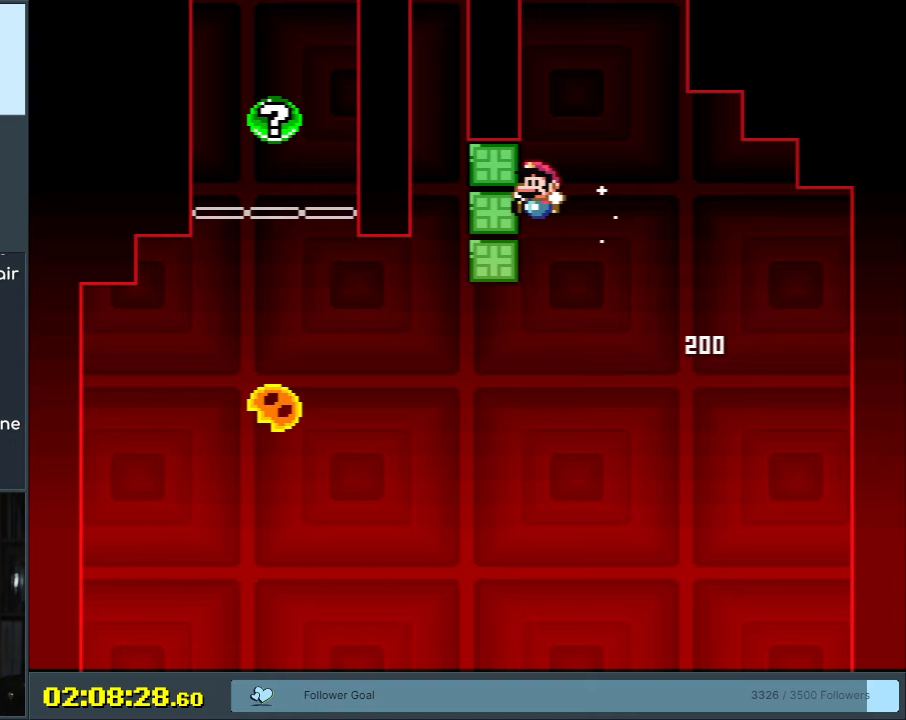
{"buttons": ["A", "X", "DPAD_LEFT"], "events": [[83, "DPAD_LEFT", "down"], [217, "B", "up"], [233, "X", "down"], [233, "Y", "up"], [350, "A", "down"]]}
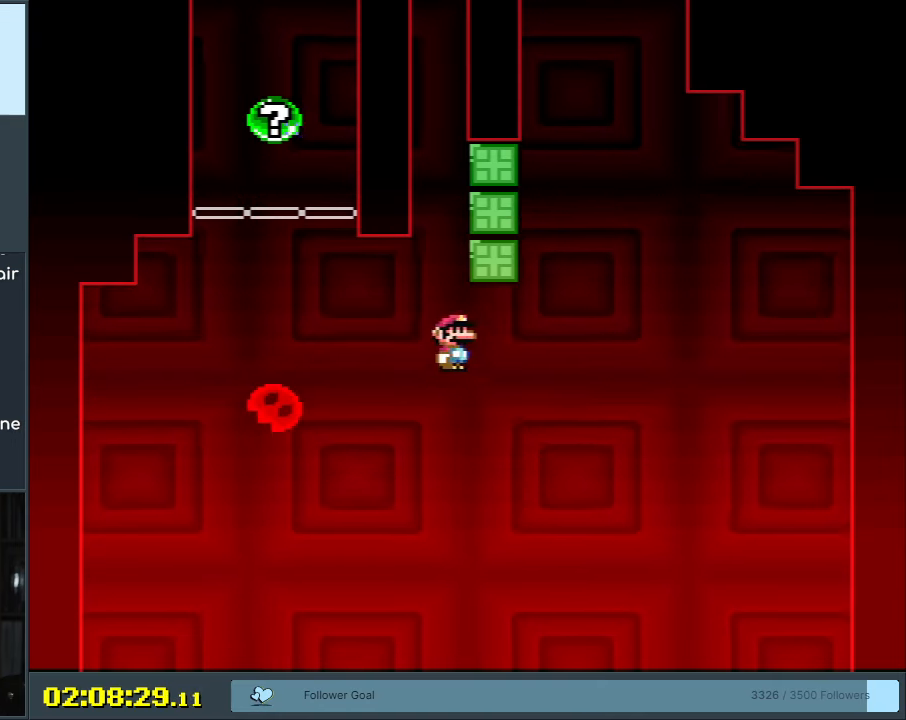
{"buttons": ["A", "X"], "events": [[17, "A", "up"], [167, "DPAD_LEFT", "up"], [250, "A", "down"], [283, "DPAD_RIGHT", "down"], [400, "DPAD_RIGHT", "up"]]}
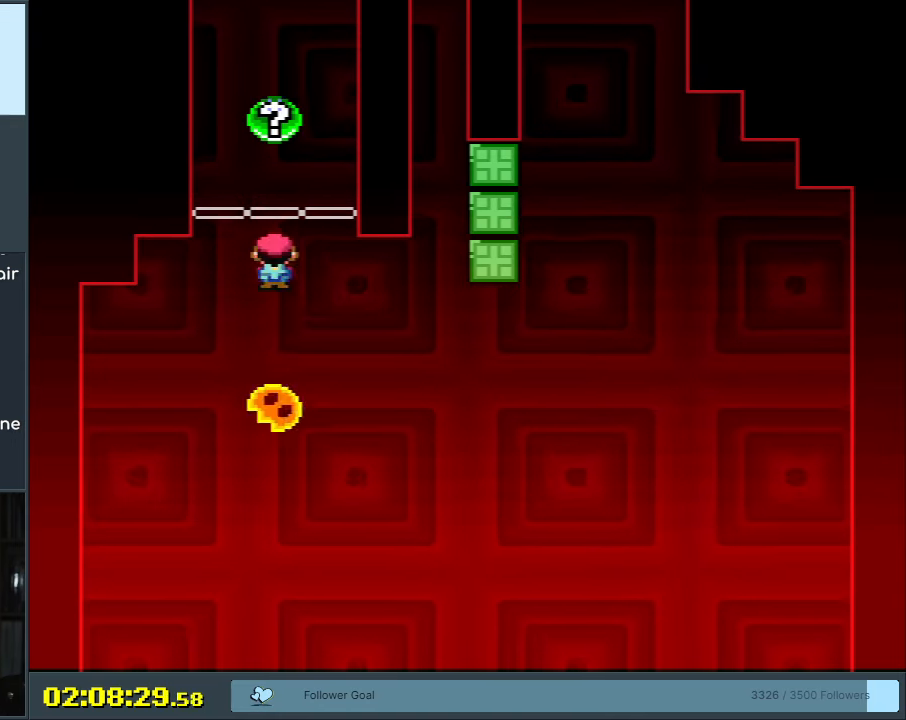
{"buttons": [], "events": [[367, "X", "up"], [417, "A", "up"]]}